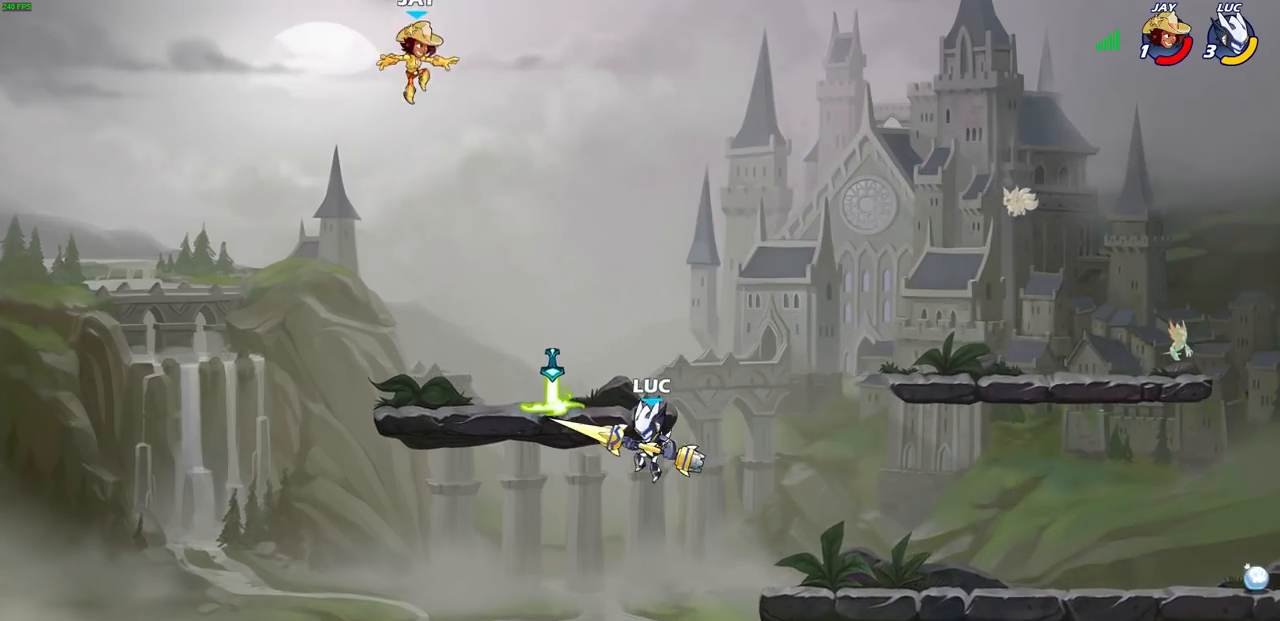
Gameplay with a controller (PlayStation layout); each line is a JSON object with the inputs held at the frame after it (dt_ms = milliseconds from this image to that frame). "events" lists button and stick changes between this image and that frame as [ms after this image, input, new state], when the widget could be followed in between. Not read: HOME R1.
{"dt_ms": 500, "buttons": [], "left_stick": "center", "right_stick": "center", "events": [[83, "left_stick", "center"], [167, "R2", "down"], [233, "CIRCLE", "down"], [333, "R2", "up"], [350, "CIRCLE", "up"]]}
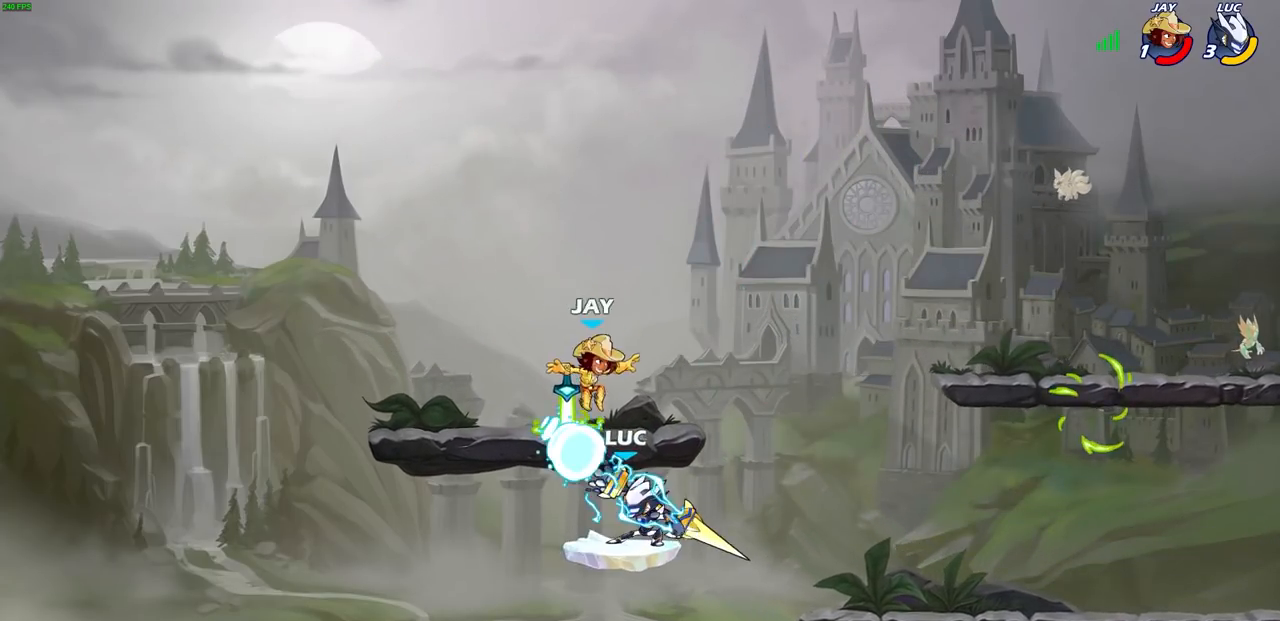
{"dt_ms": 1000, "buttons": [], "left_stick": "up", "right_stick": "center", "events": [[300, "left_stick", "up"], [450, "R2", "down"], [950, "R2", "up"]]}
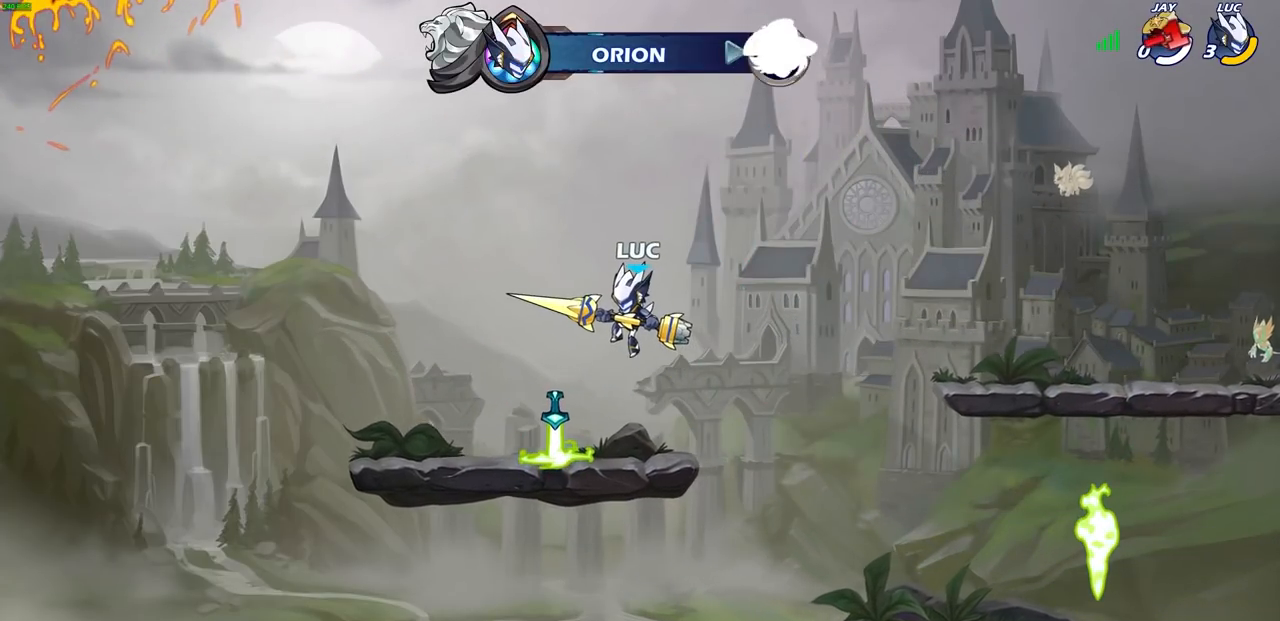
{"dt_ms": 500, "buttons": [], "left_stick": "center", "right_stick": "center", "events": [[17, "left_stick", "center"]]}
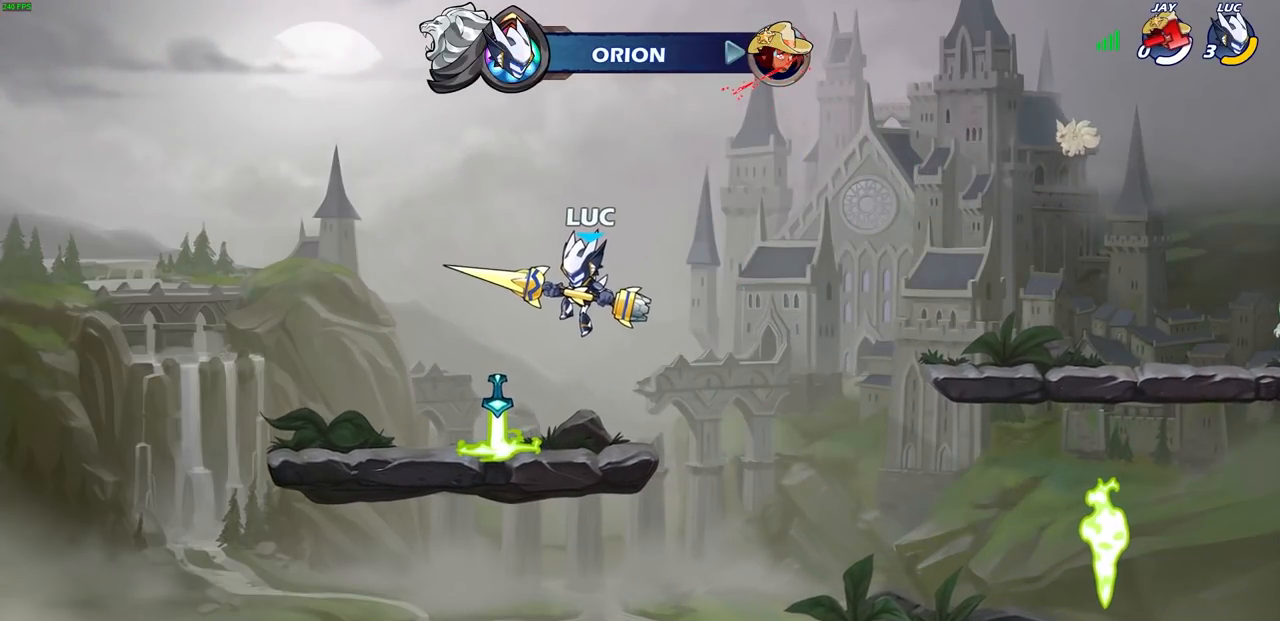
{"dt_ms": 500, "buttons": [], "left_stick": "center", "right_stick": "center", "events": []}
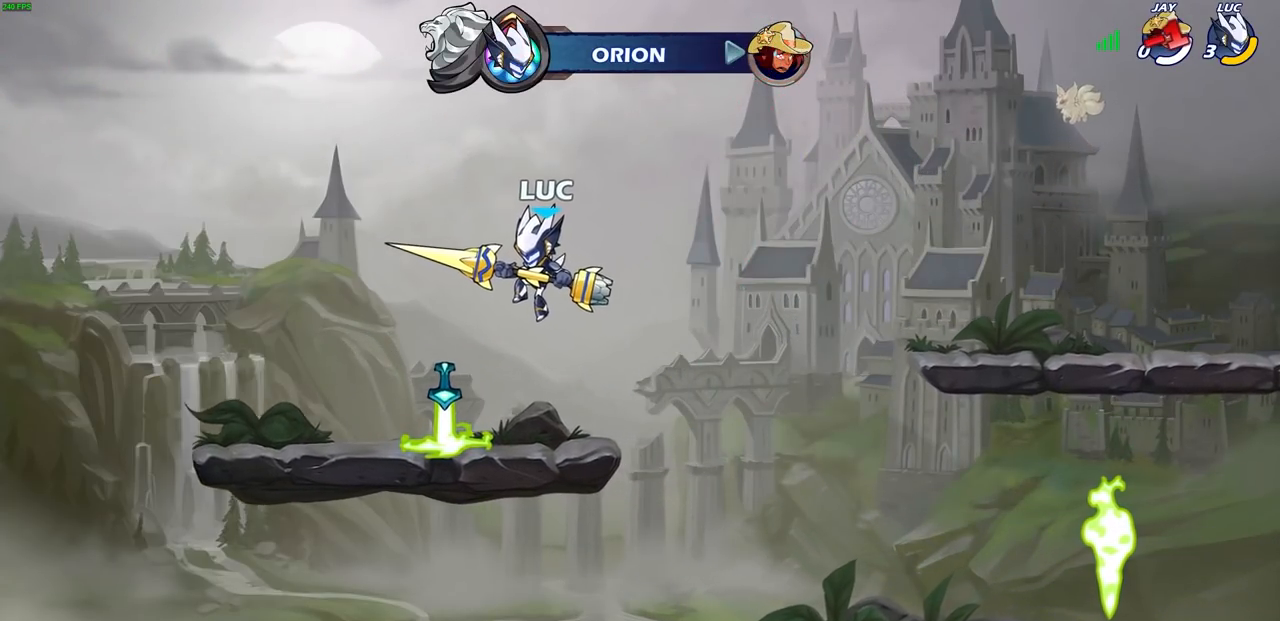
{"dt_ms": 500, "buttons": [], "left_stick": "center", "right_stick": "center", "events": []}
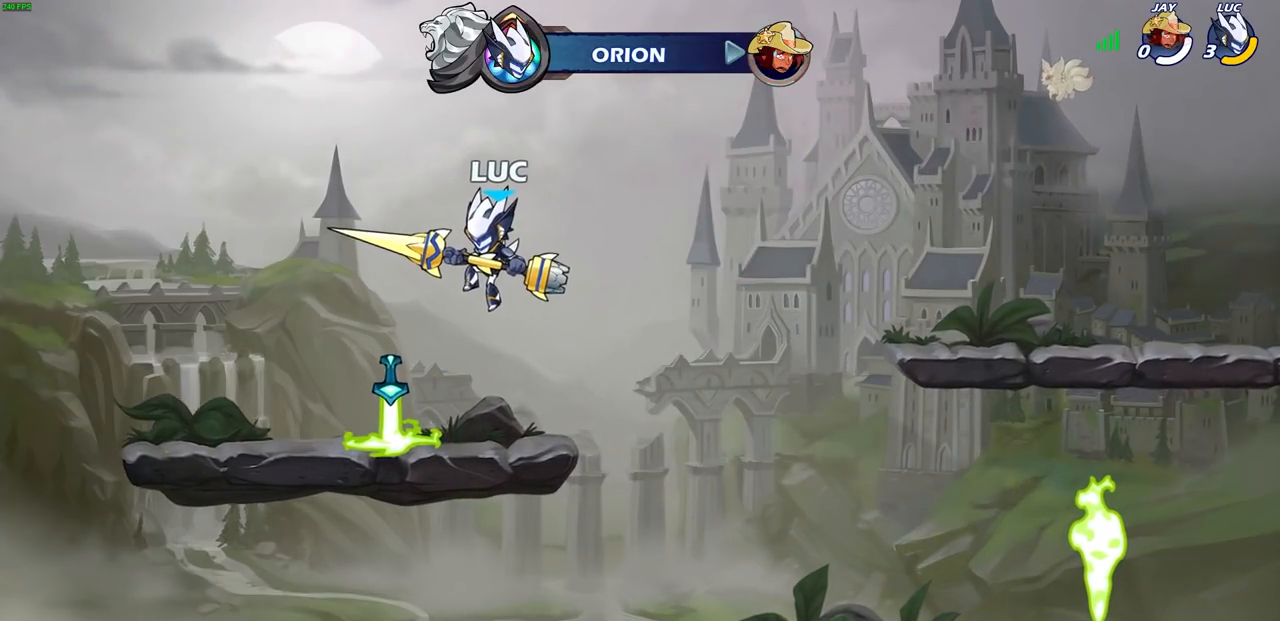
{"dt_ms": 500, "buttons": [], "left_stick": "center", "right_stick": "center", "events": []}
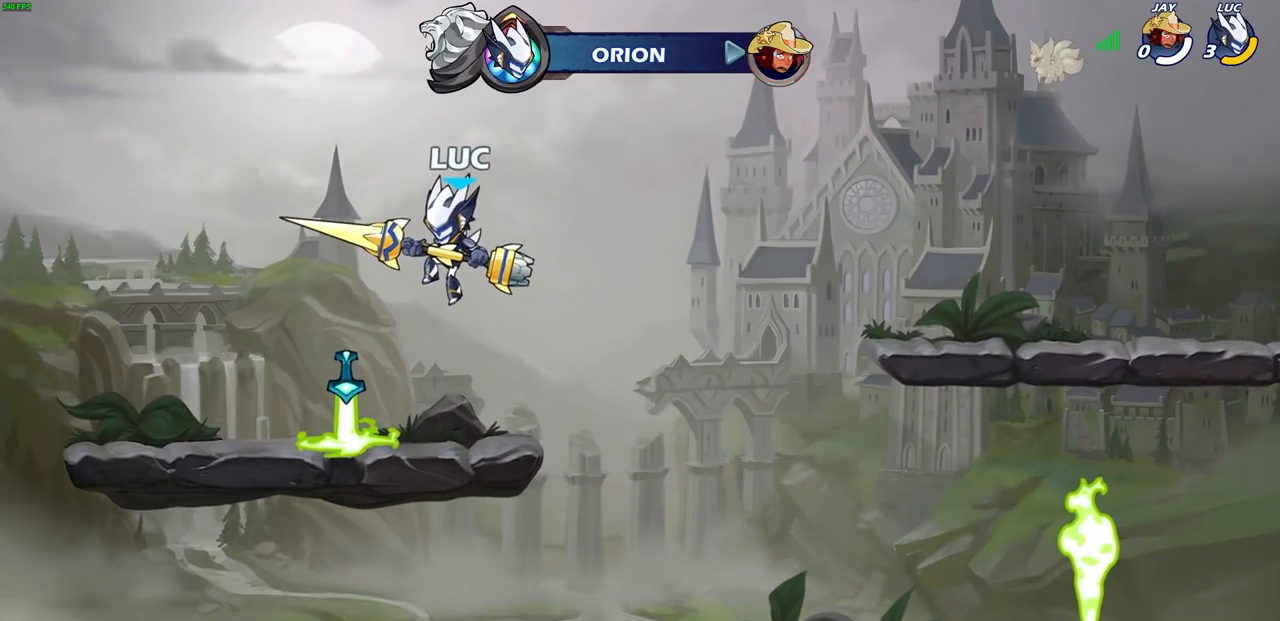
{"dt_ms": 500, "buttons": [], "left_stick": "center", "right_stick": "center", "events": []}
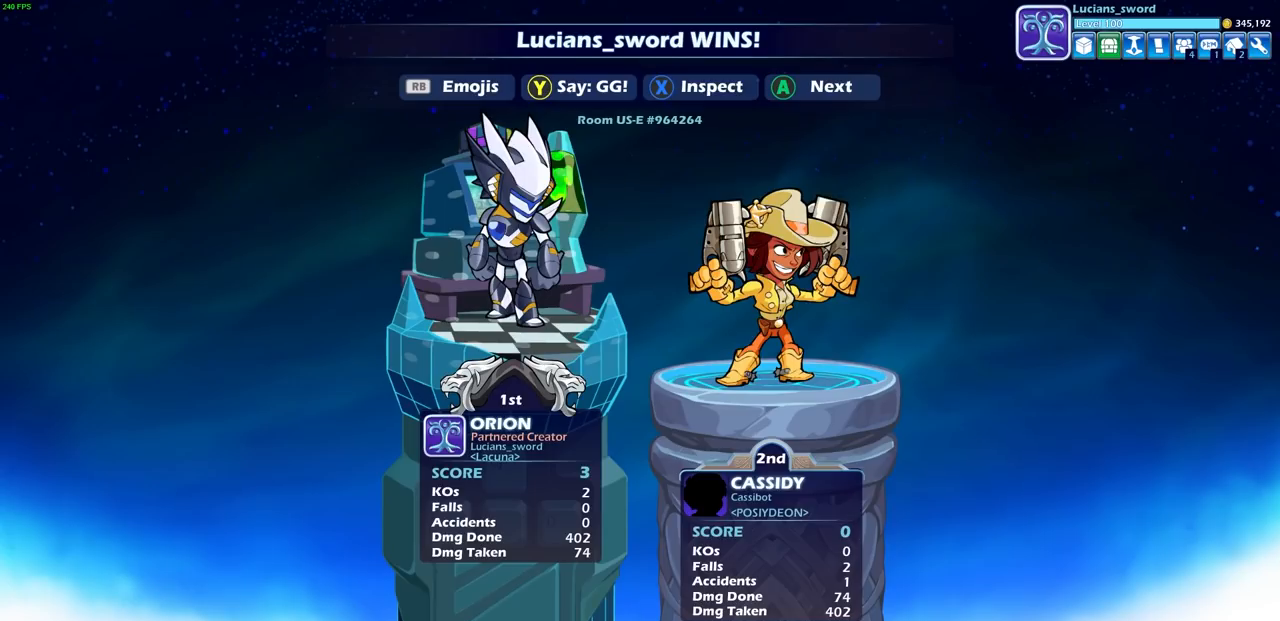
{"dt_ms": 500, "buttons": [], "left_stick": "center", "right_stick": "center", "events": []}
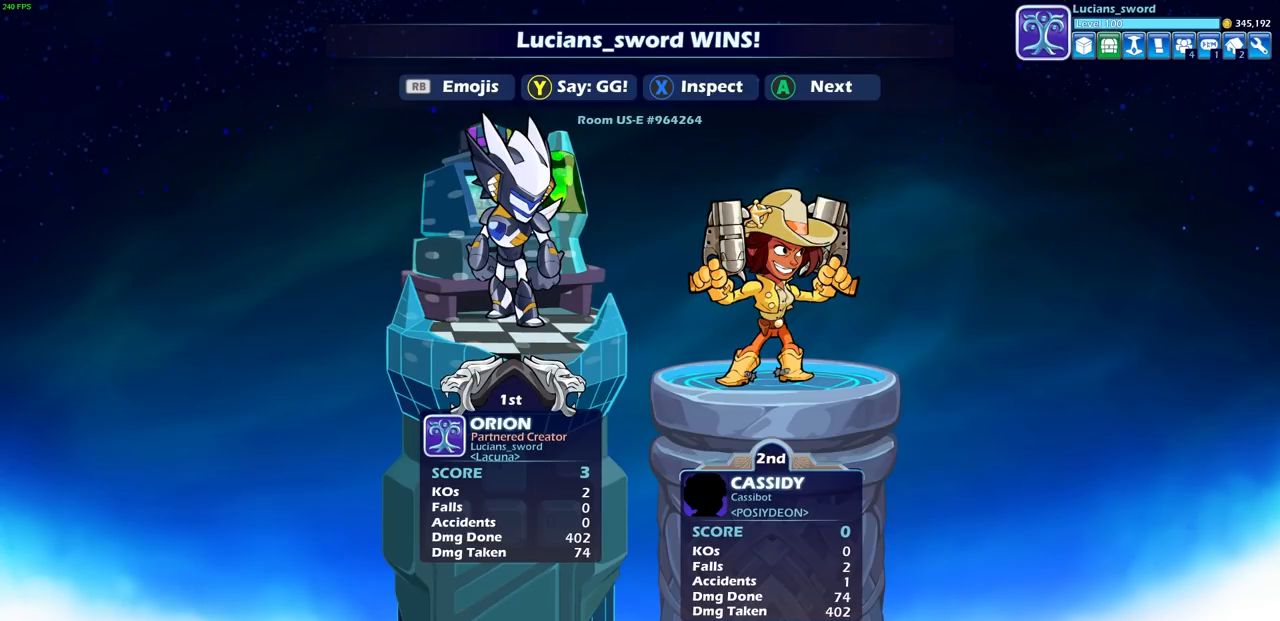
{"dt_ms": 500, "buttons": [], "left_stick": "center", "right_stick": "center", "events": []}
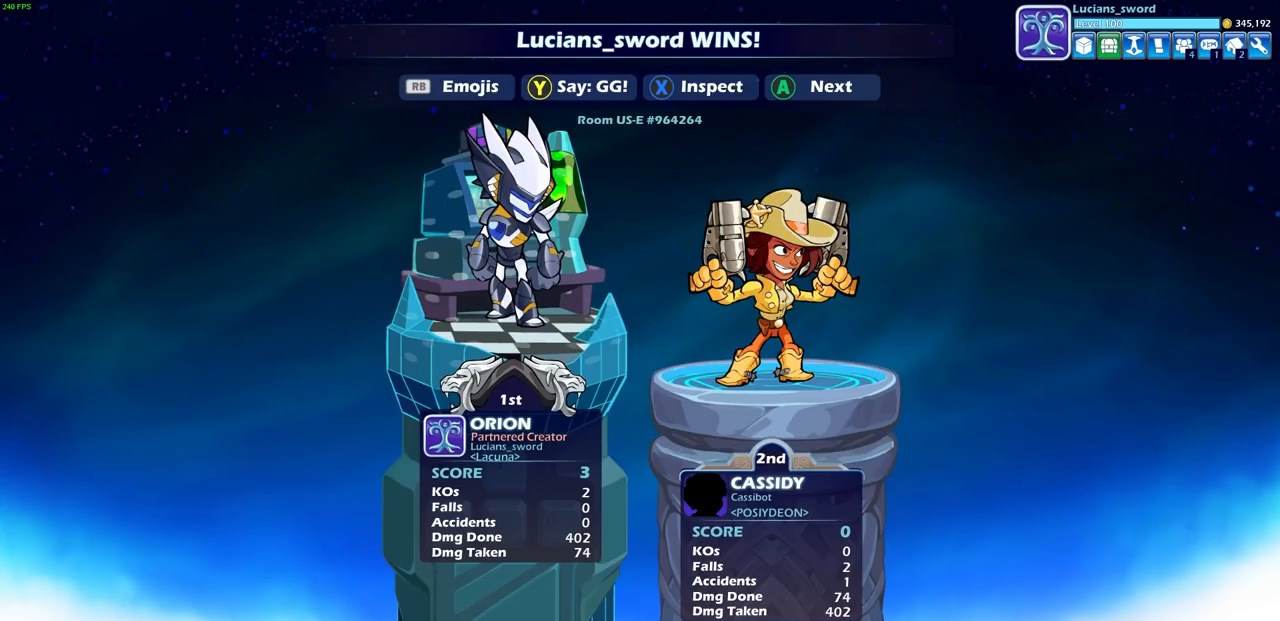
{"dt_ms": 500, "buttons": [], "left_stick": "center", "right_stick": "center", "events": []}
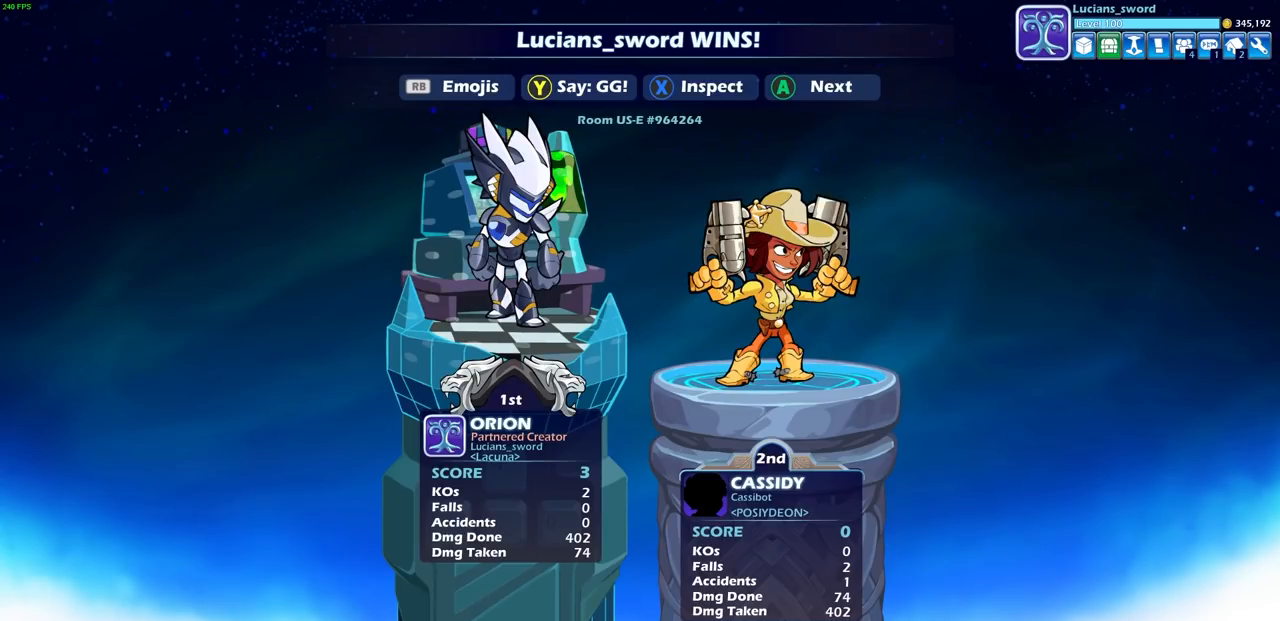
{"dt_ms": 500, "buttons": [], "left_stick": "center", "right_stick": "center", "events": []}
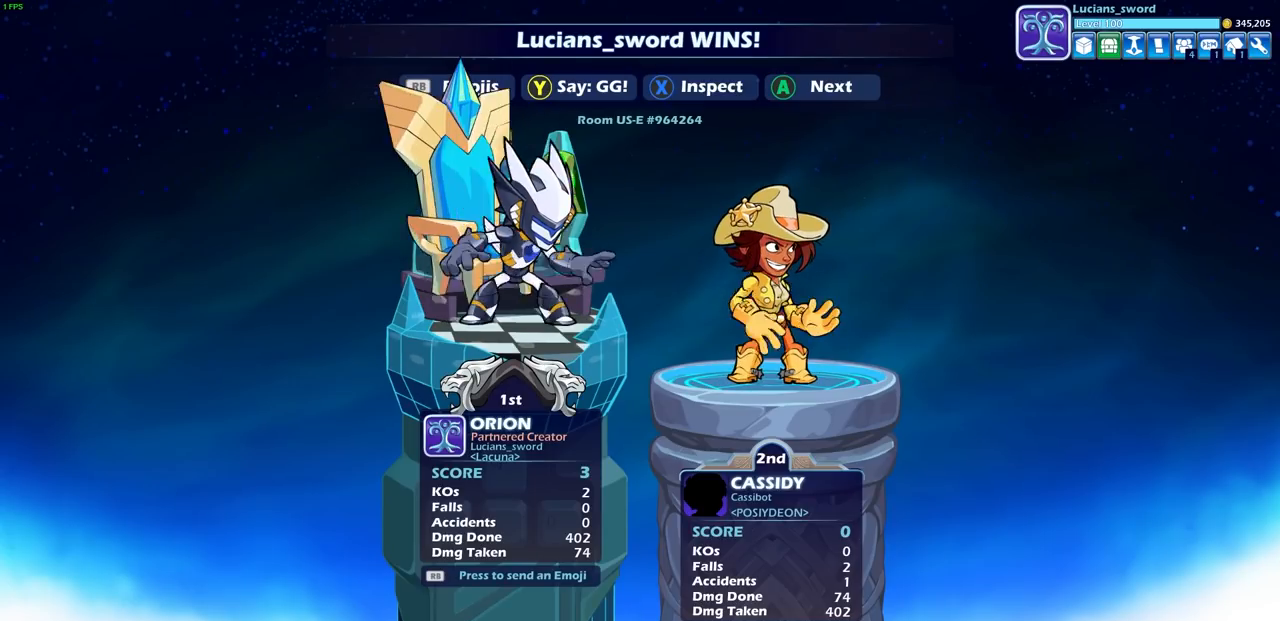
{"dt_ms": 500, "buttons": [], "left_stick": "center", "right_stick": "center", "events": []}
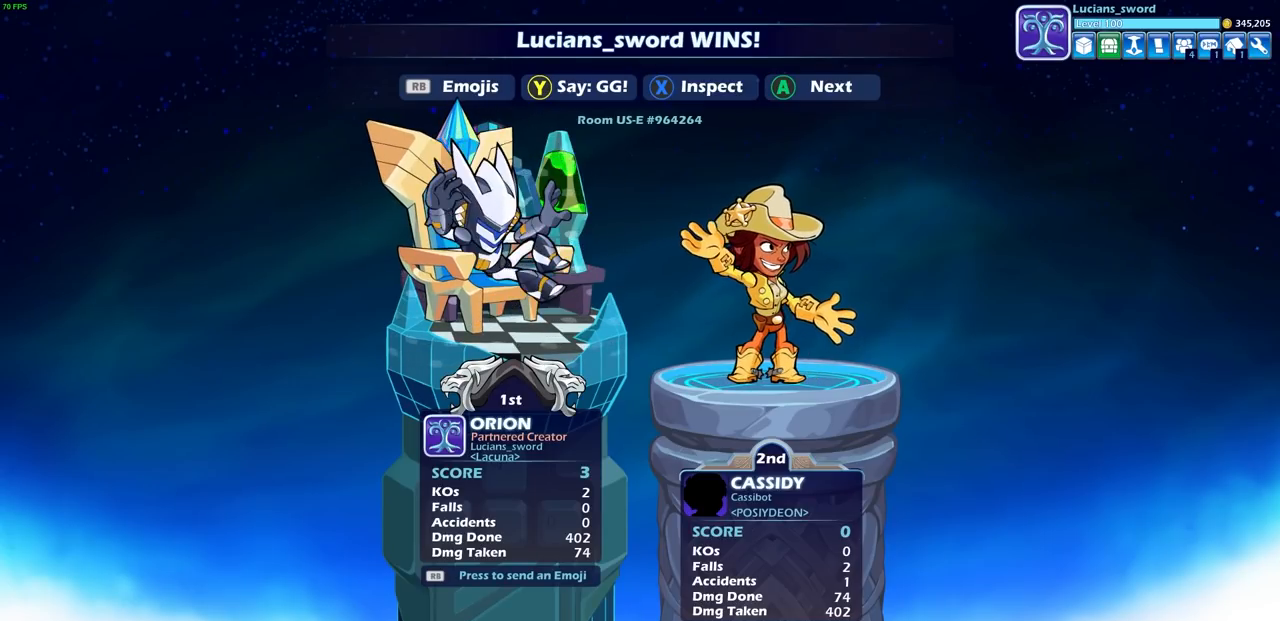
{"dt_ms": 500, "buttons": ["TRIANGLE"], "left_stick": "center", "right_stick": "center", "events": [[250, "TRIANGLE", "down"], [367, "TRIANGLE", "up"], [450, "TRIANGLE", "down"]]}
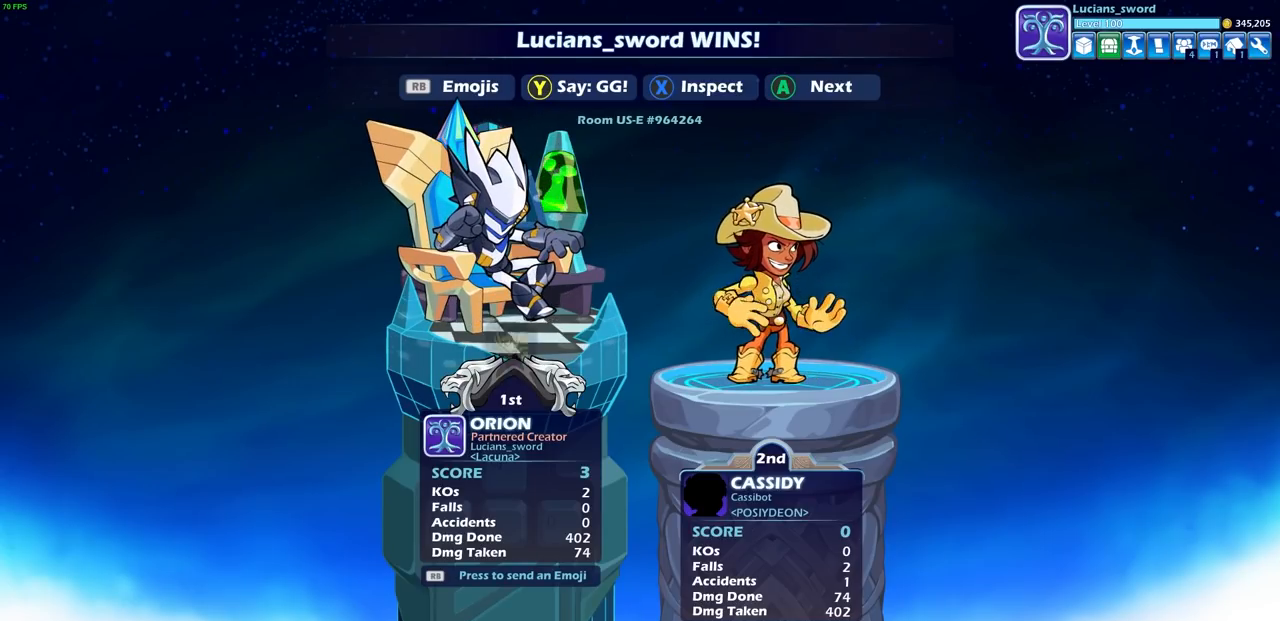
{"dt_ms": 500, "buttons": [], "left_stick": "center", "right_stick": "center", "events": [[50, "TRIANGLE", "up"]]}
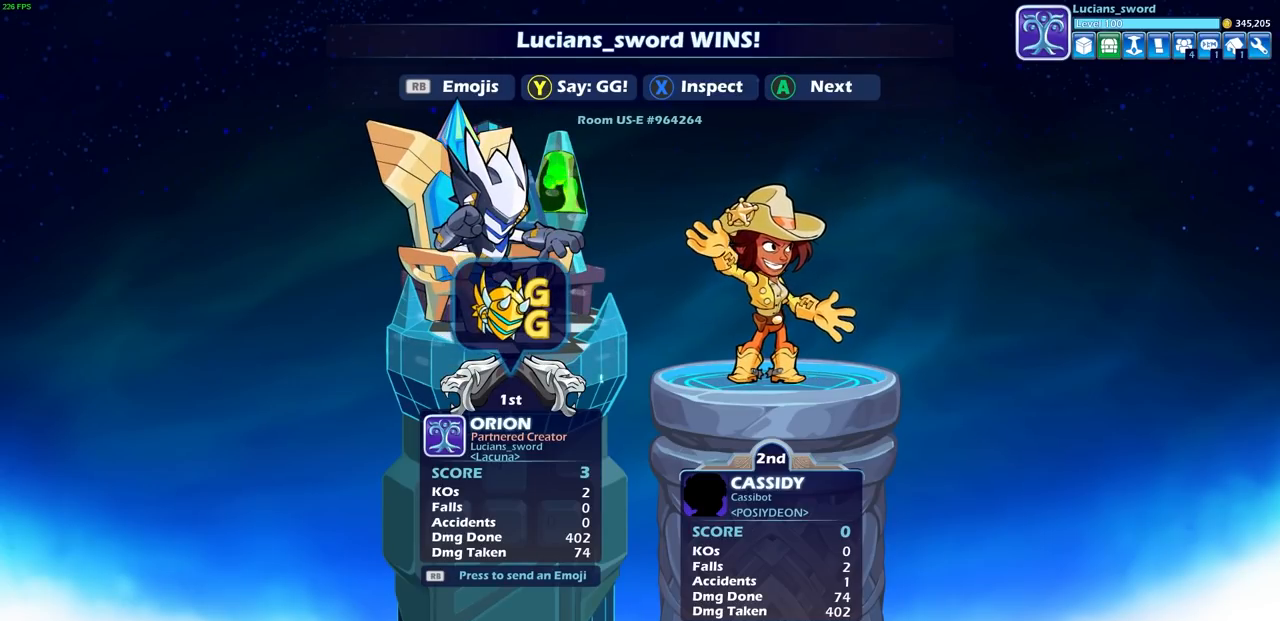
{"dt_ms": 500, "buttons": [], "left_stick": "center", "right_stick": "center", "events": [[83, "CROSS", "down"], [200, "CROSS", "up"]]}
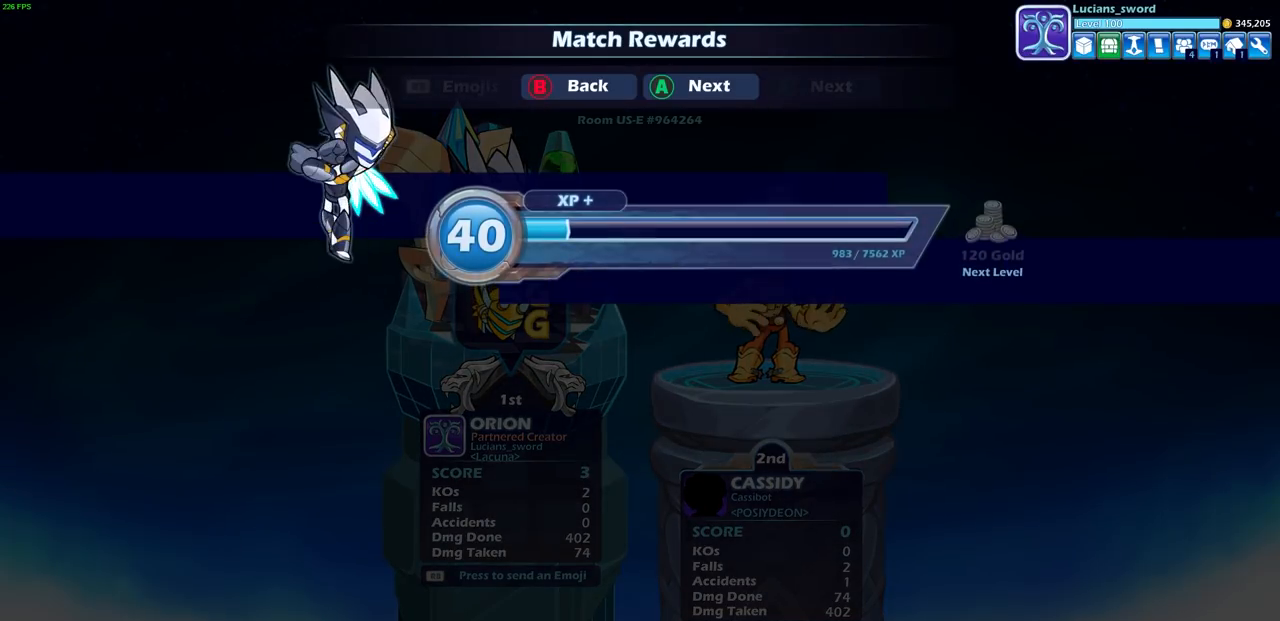
{"dt_ms": 500, "buttons": [], "left_stick": "center", "right_stick": "center", "events": [[200, "CROSS", "down"], [317, "CROSS", "up"]]}
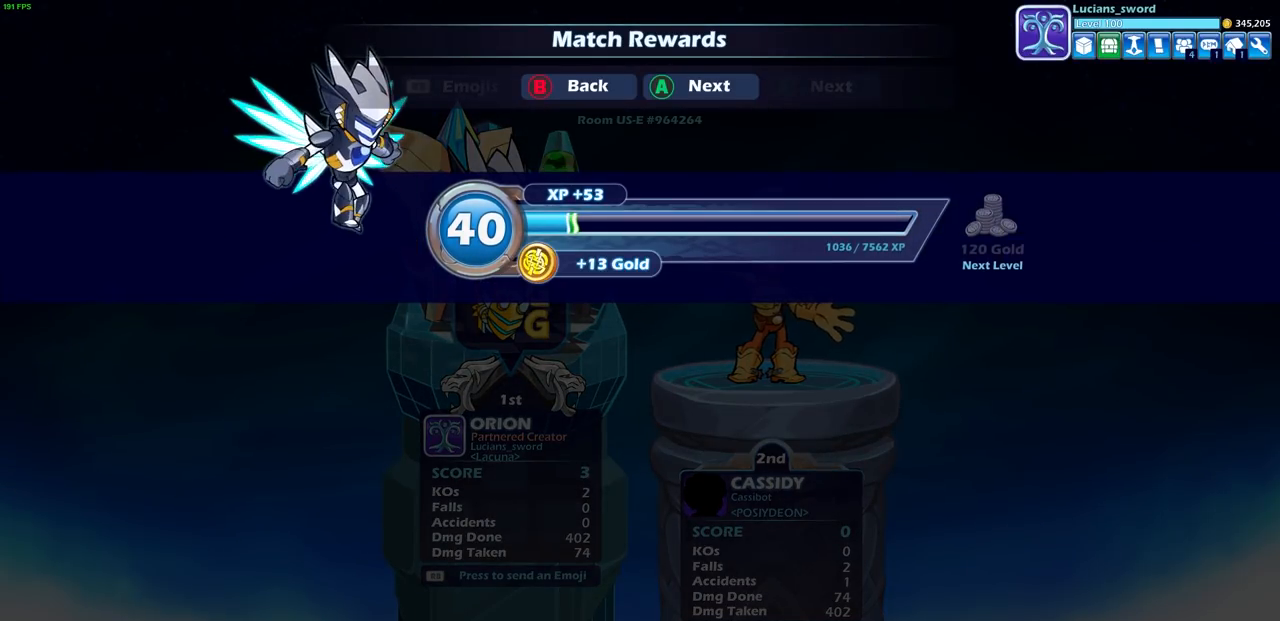
{"dt_ms": 500, "buttons": [], "left_stick": "center", "right_stick": "center", "events": []}
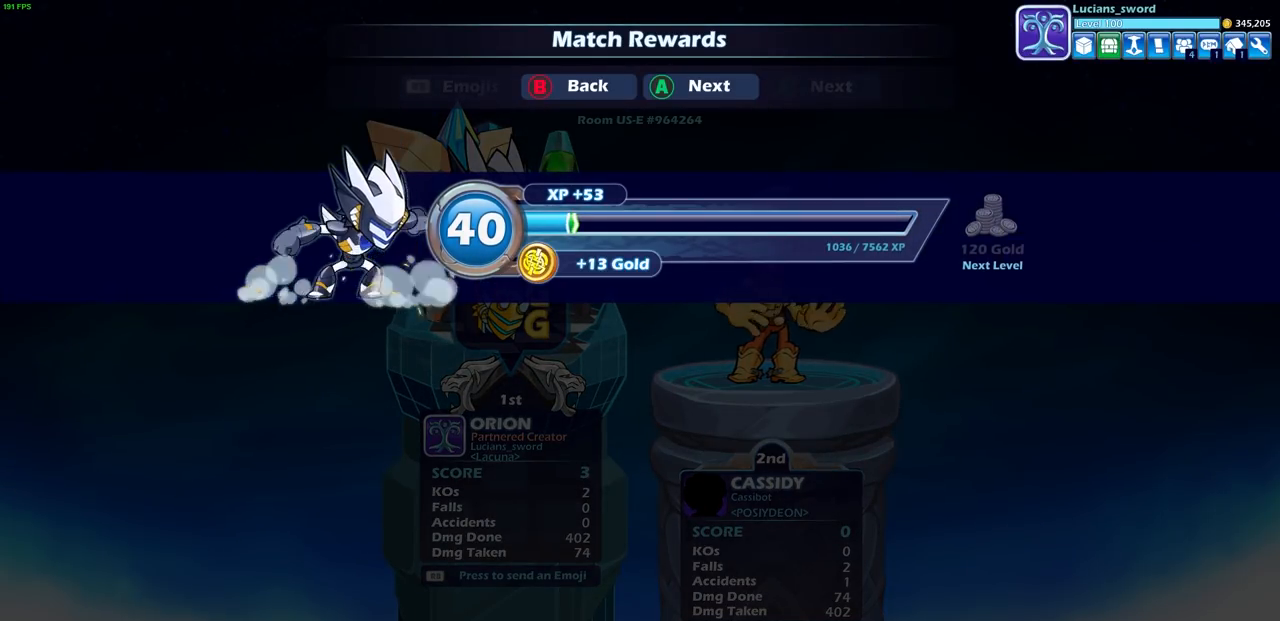
{"dt_ms": 500, "buttons": ["CROSS"], "left_stick": "center", "right_stick": "center", "events": [[383, "CROSS", "down"]]}
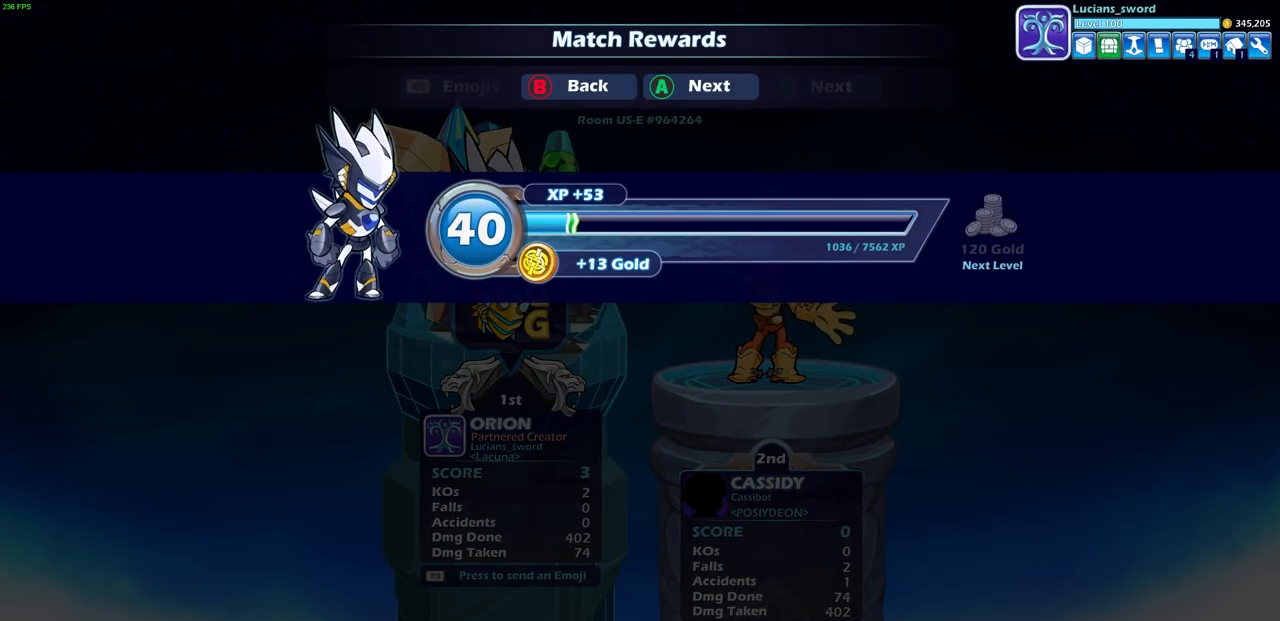
{"dt_ms": 500, "buttons": [], "left_stick": "center", "right_stick": "center", "events": [[50, "CROSS", "up"]]}
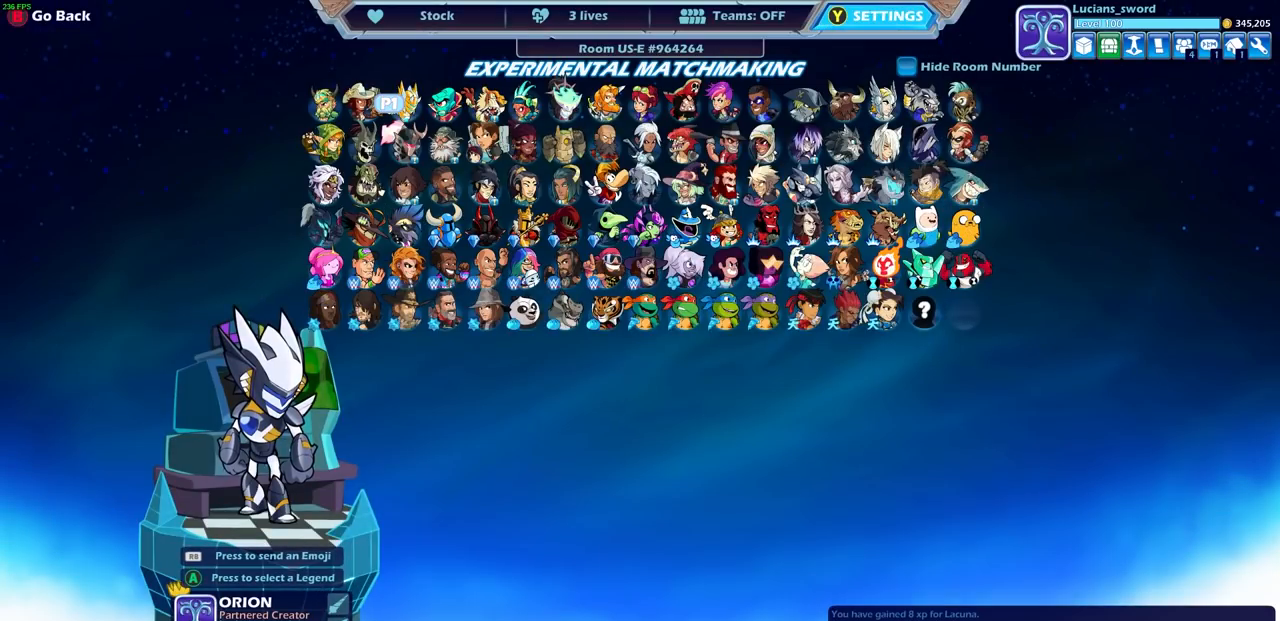
{"dt_ms": 500, "buttons": [], "left_stick": "center", "right_stick": "center", "events": []}
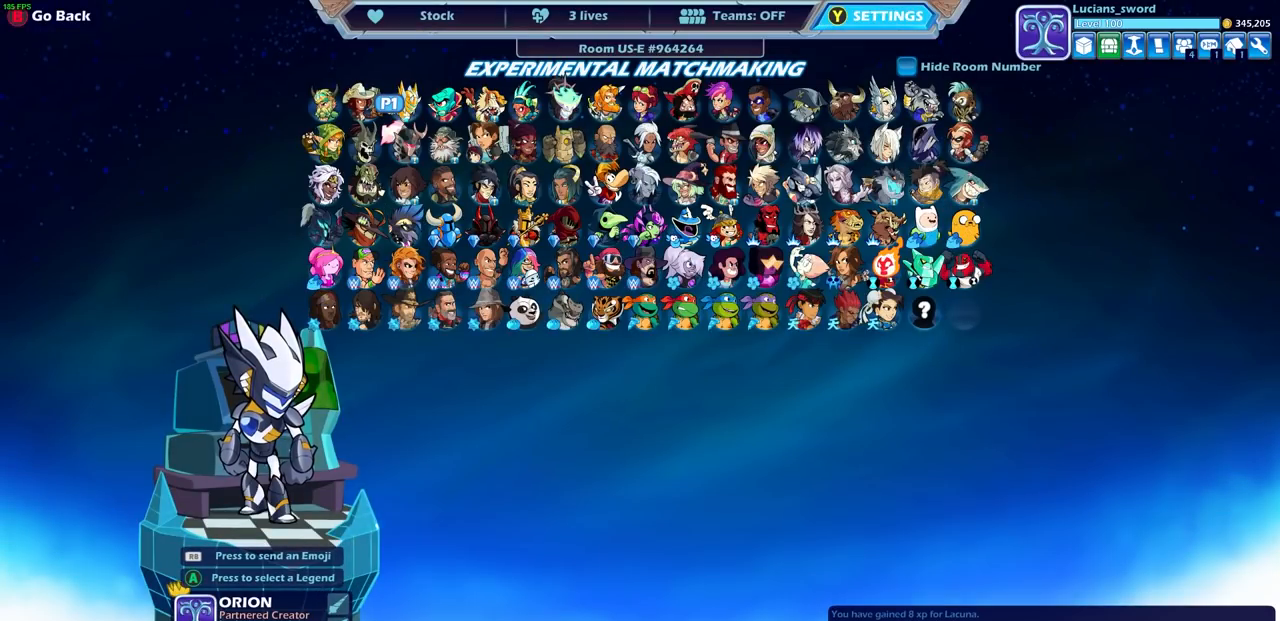
{"dt_ms": 500, "buttons": [], "left_stick": "center", "right_stick": "center", "events": []}
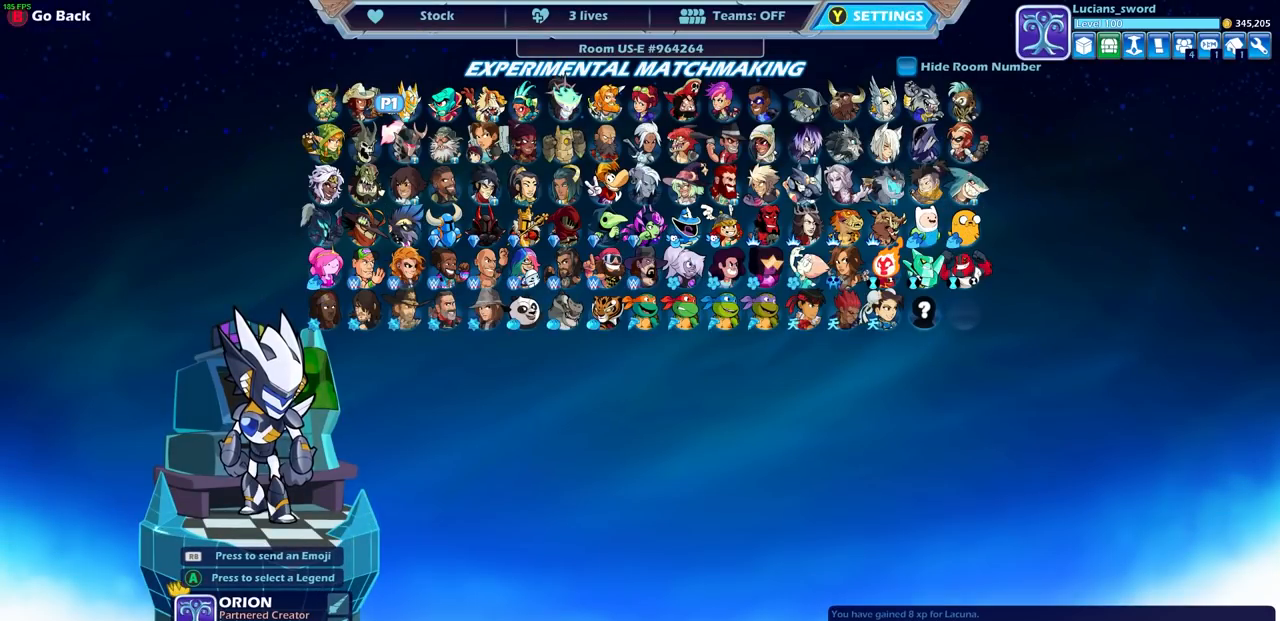
{"dt_ms": 500, "buttons": [], "left_stick": "center", "right_stick": "center", "events": []}
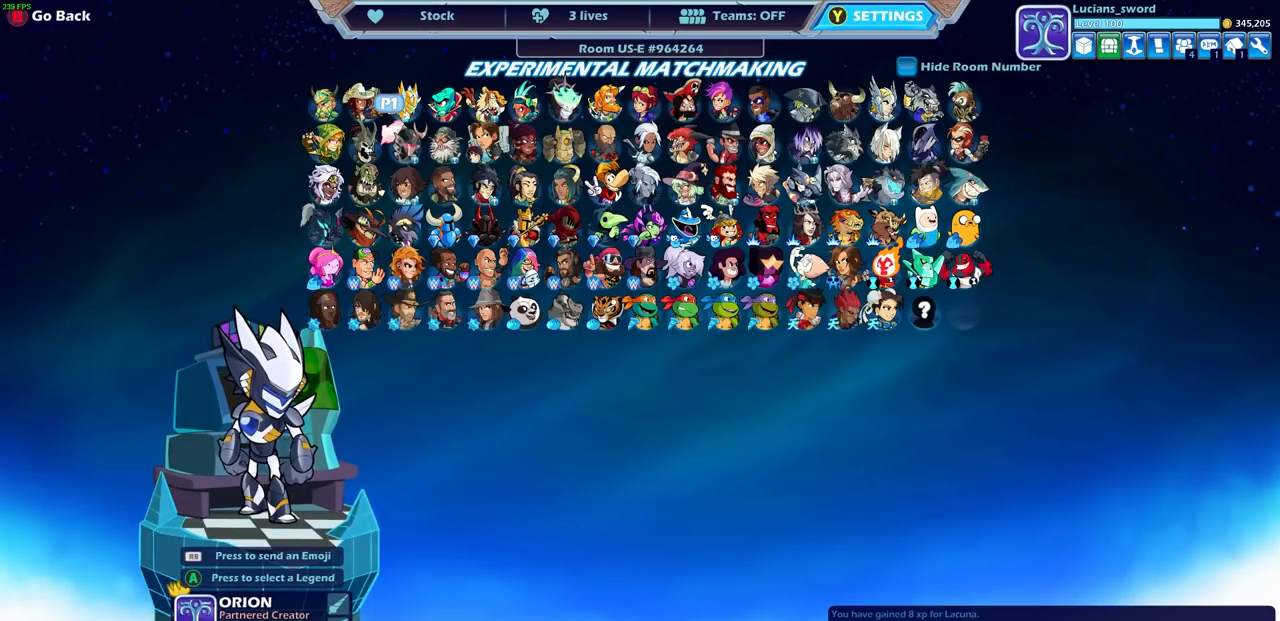
{"dt_ms": 500, "buttons": [], "left_stick": "center", "right_stick": "center", "events": []}
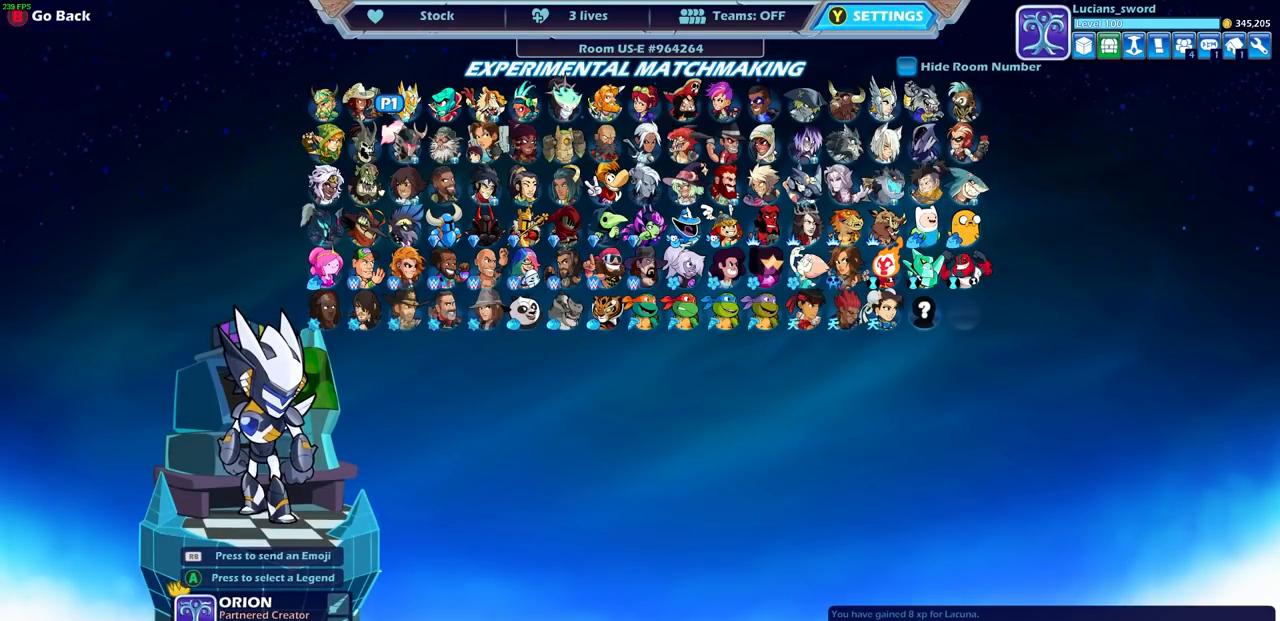
{"dt_ms": 500, "buttons": [], "left_stick": "center", "right_stick": "center", "events": []}
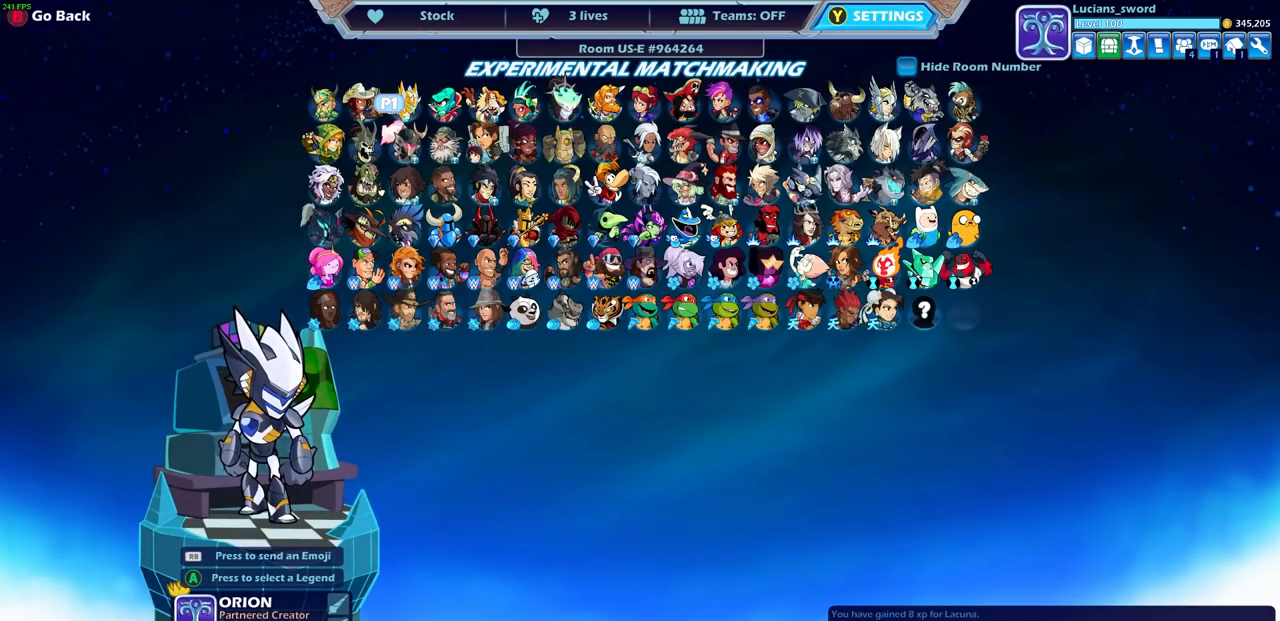
{"dt_ms": 500, "buttons": [], "left_stick": "center", "right_stick": "center", "events": []}
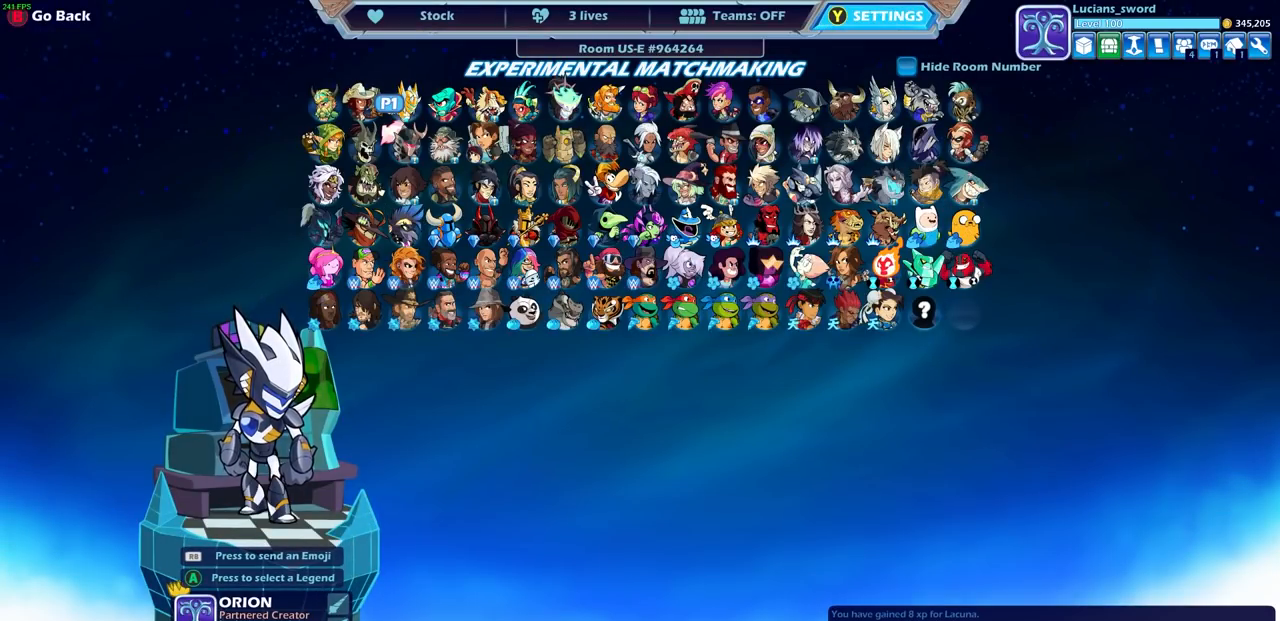
{"dt_ms": 500, "buttons": [], "left_stick": "center", "right_stick": "center", "events": [[17, "CROSS", "down"], [150, "CROSS", "up"]]}